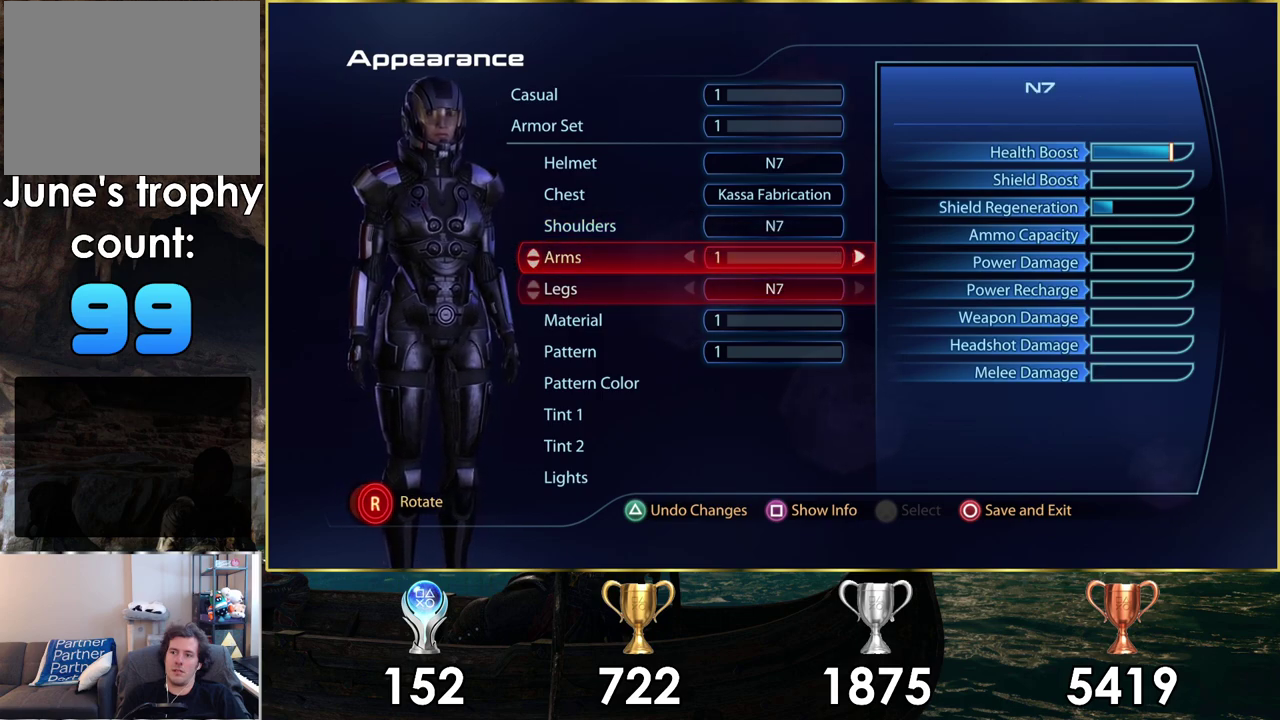
Gameplay with a controller (PlayStation layout); each line is a JSON object with the inputs held at the frame after it (dt_ms = milliseconds from this image to that frame). "events" lists button and stick changes between this image and that frame as [ms after this image, input, new state], when the widget could be followed in between.
{"dt_ms": 100, "buttons": ["DPAD_RIGHT"], "left_stick": "center", "right_stick": "center", "events": [[100, "DPAD_RIGHT", "down"]]}
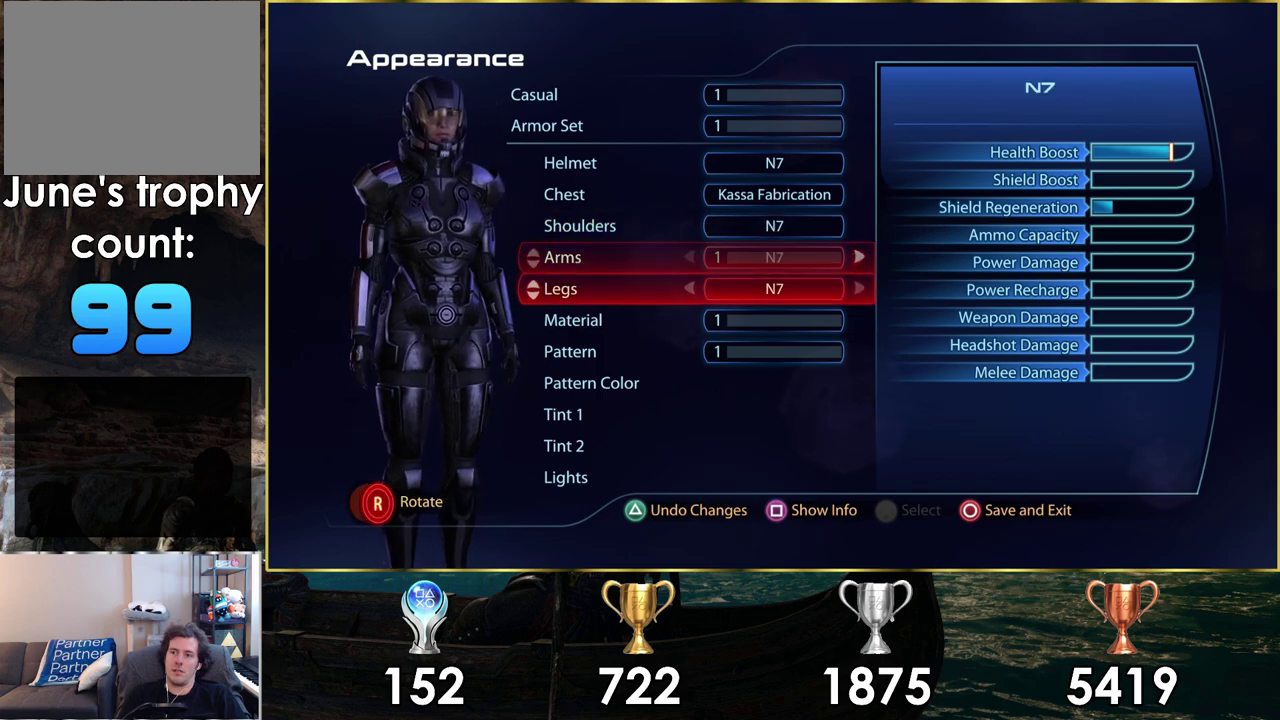
{"dt_ms": 600, "buttons": ["DPAD_RIGHT"], "left_stick": "center", "right_stick": "center", "events": [[133, "DPAD_RIGHT", "up"], [567, "DPAD_RIGHT", "down"]]}
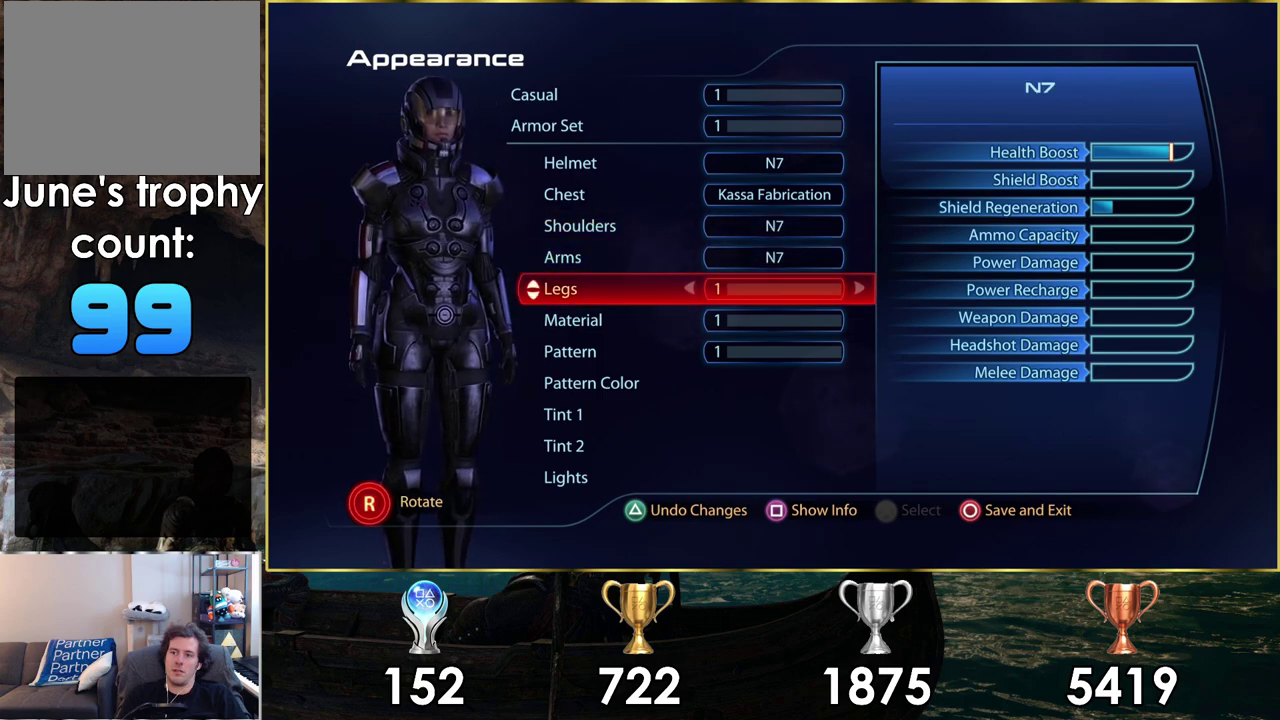
{"dt_ms": 500, "buttons": ["DPAD_DOWN"], "left_stick": "center", "right_stick": "center", "events": [[117, "DPAD_RIGHT", "up"], [433, "DPAD_DOWN", "down"]]}
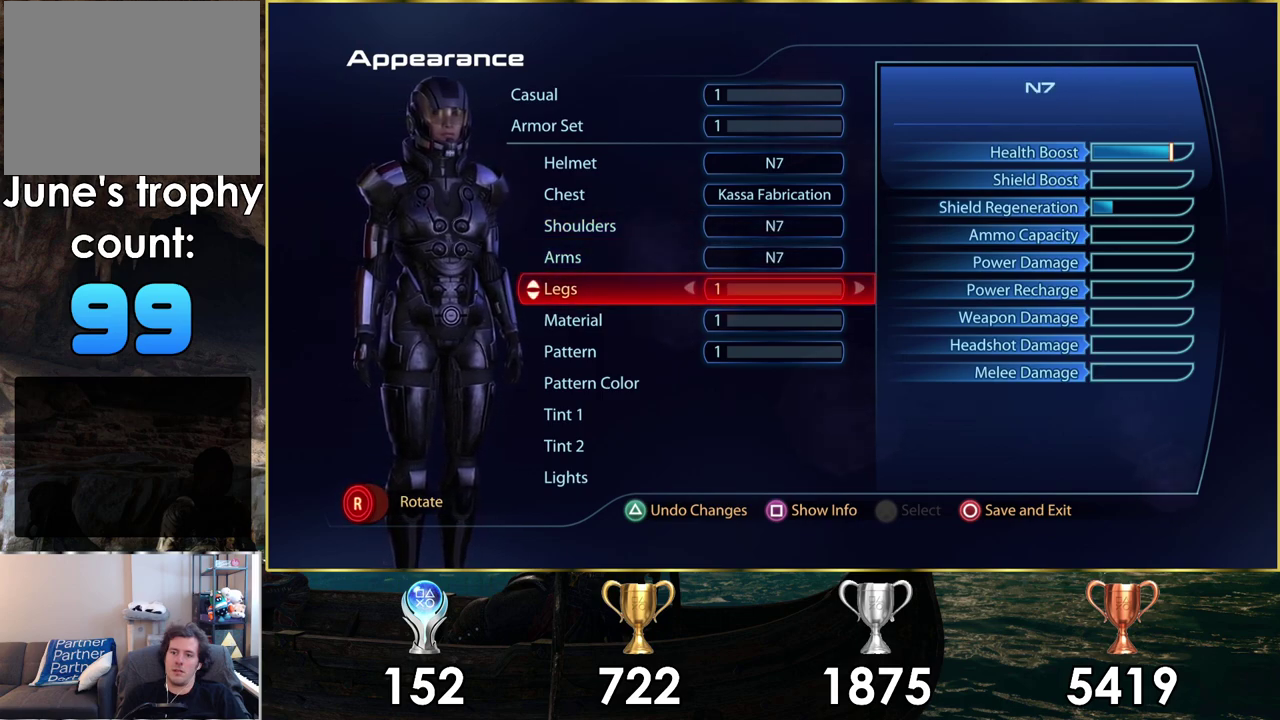
{"dt_ms": 500, "buttons": ["DPAD_LEFT"], "left_stick": "center", "right_stick": "center", "events": [[50, "DPAD_DOWN", "up"], [433, "DPAD_LEFT", "down"]]}
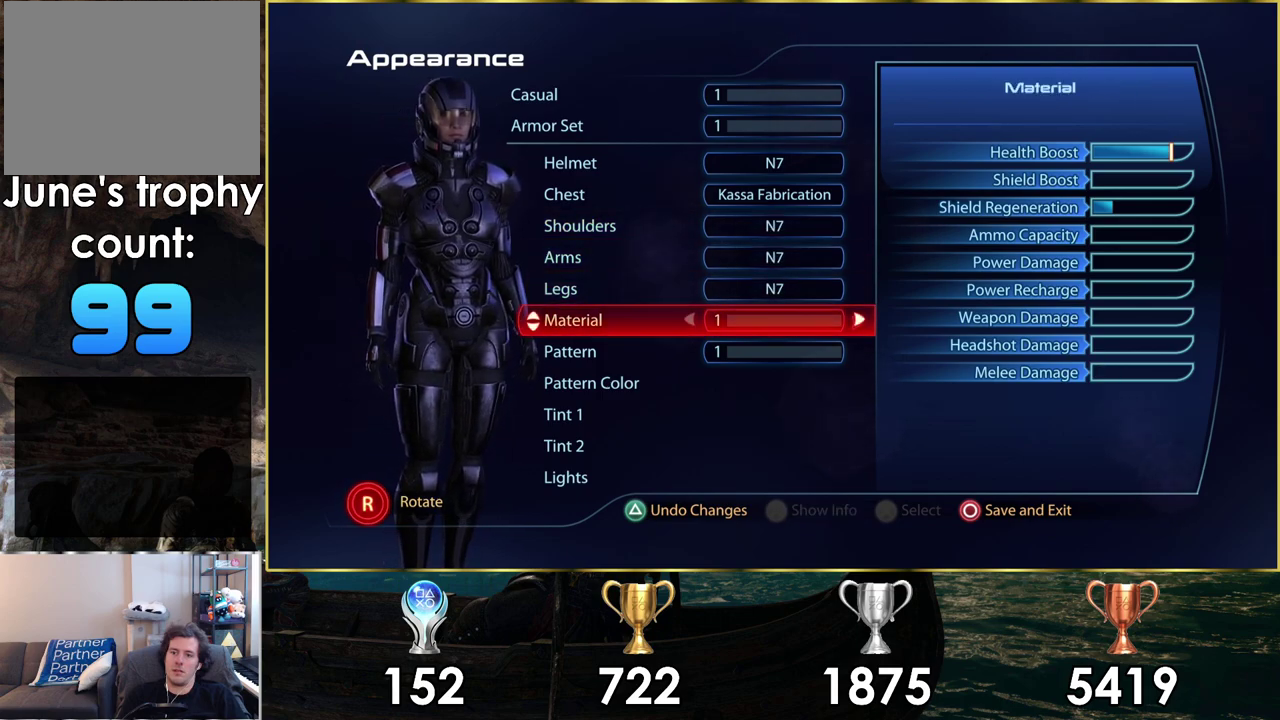
{"dt_ms": 300, "buttons": ["DPAD_RIGHT"], "left_stick": "center", "right_stick": "center", "events": [[50, "DPAD_LEFT", "up"], [300, "DPAD_RIGHT", "down"]]}
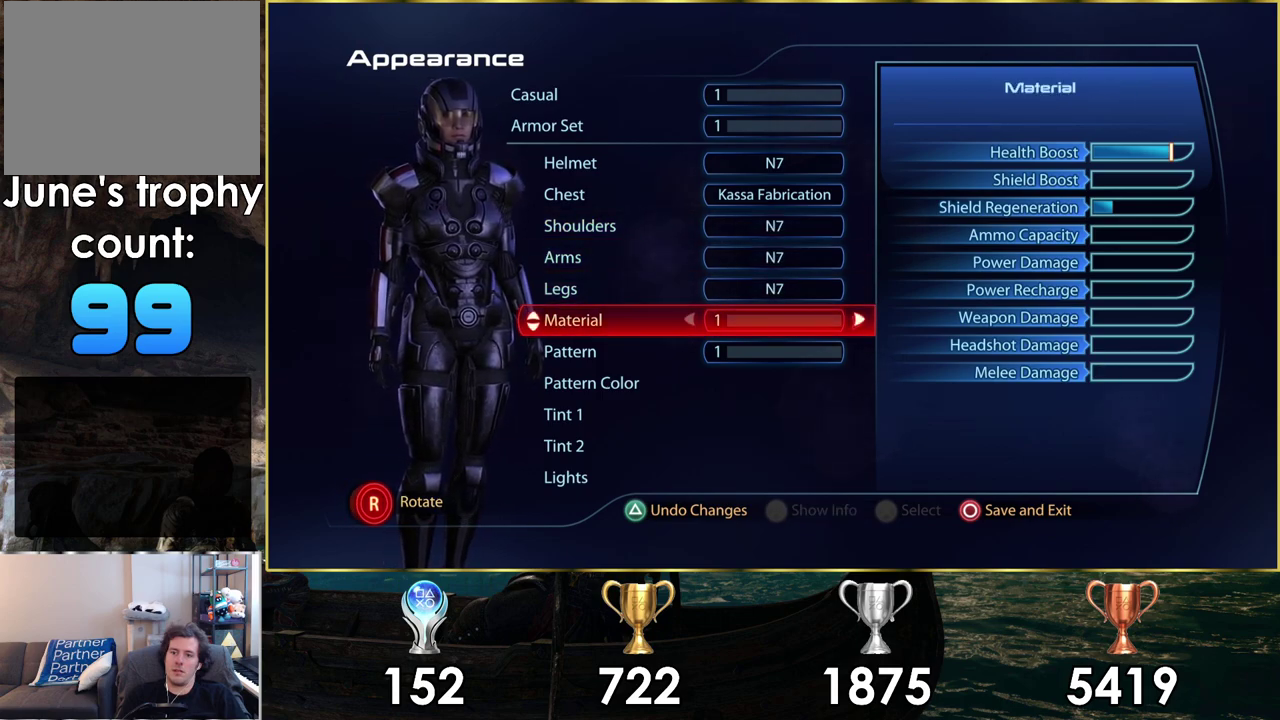
{"dt_ms": 100, "buttons": [], "left_stick": "center", "right_stick": "center", "events": [[100, "DPAD_RIGHT", "up"]]}
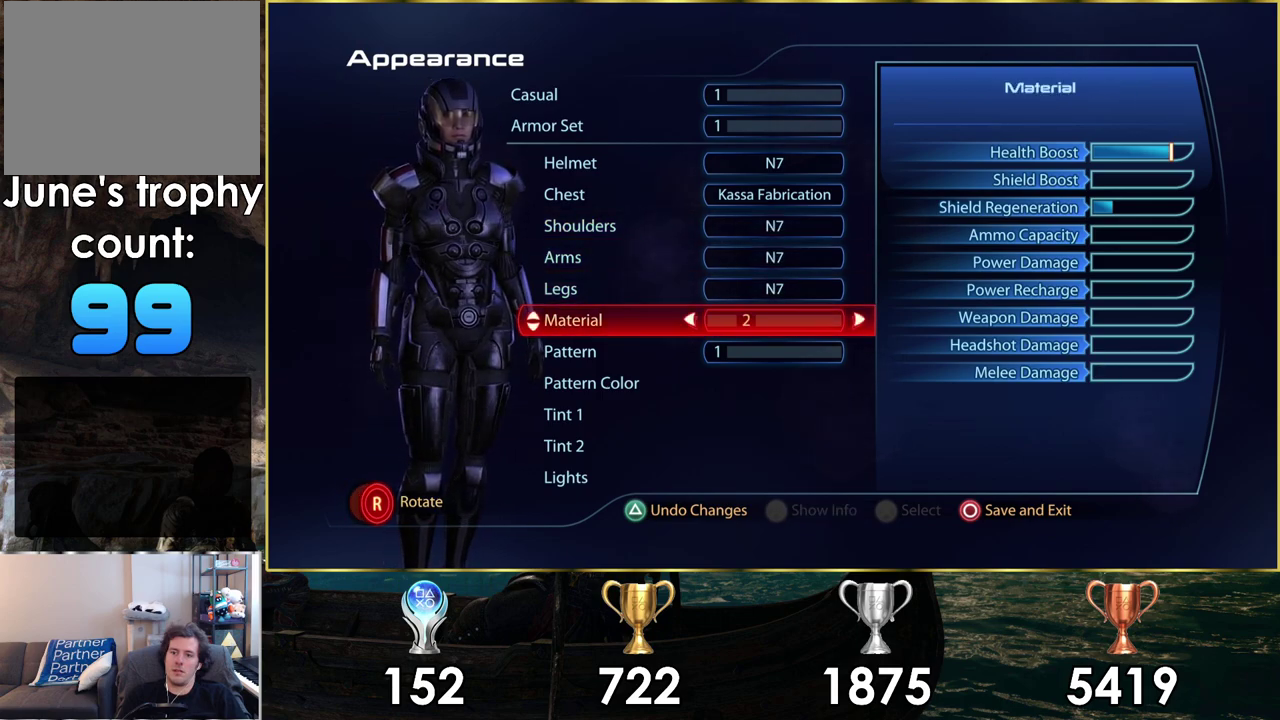
{"dt_ms": 300, "buttons": [], "left_stick": "center", "right_stick": "center", "events": [[117, "DPAD_DOWN", "down"], [250, "DPAD_DOWN", "up"]]}
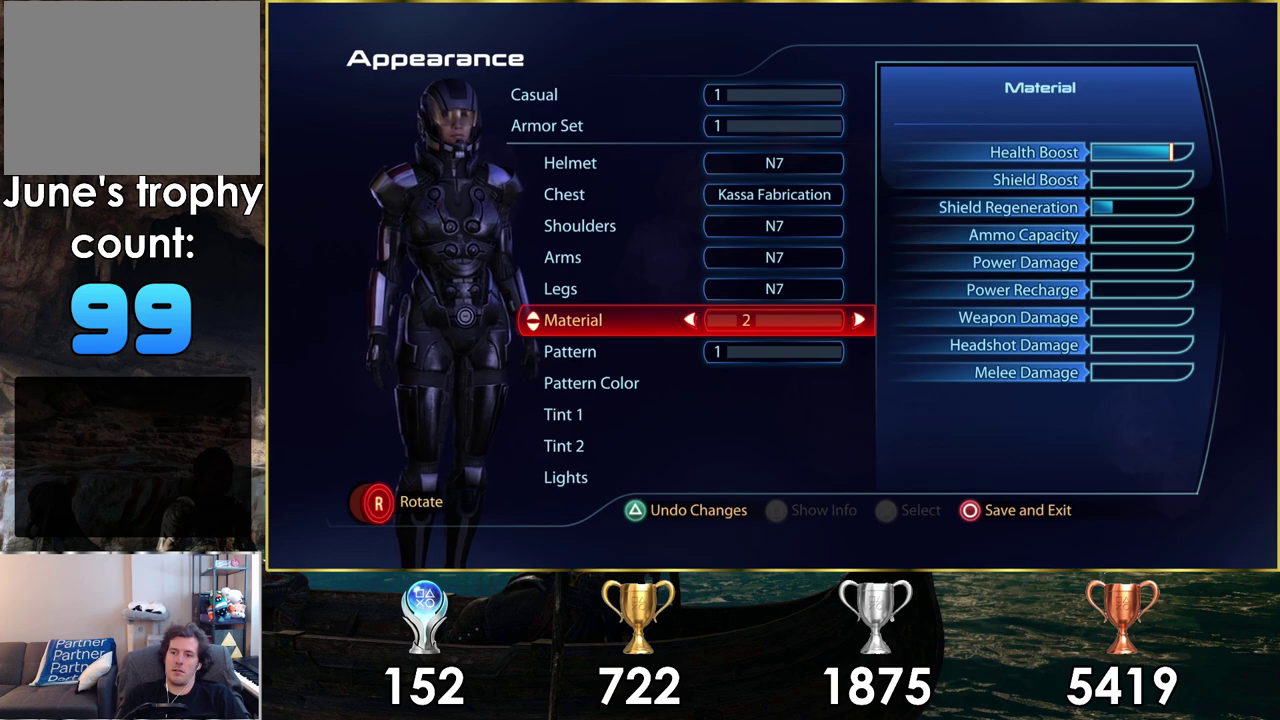
{"dt_ms": 700, "buttons": [], "left_stick": "center", "right_stick": "center", "events": []}
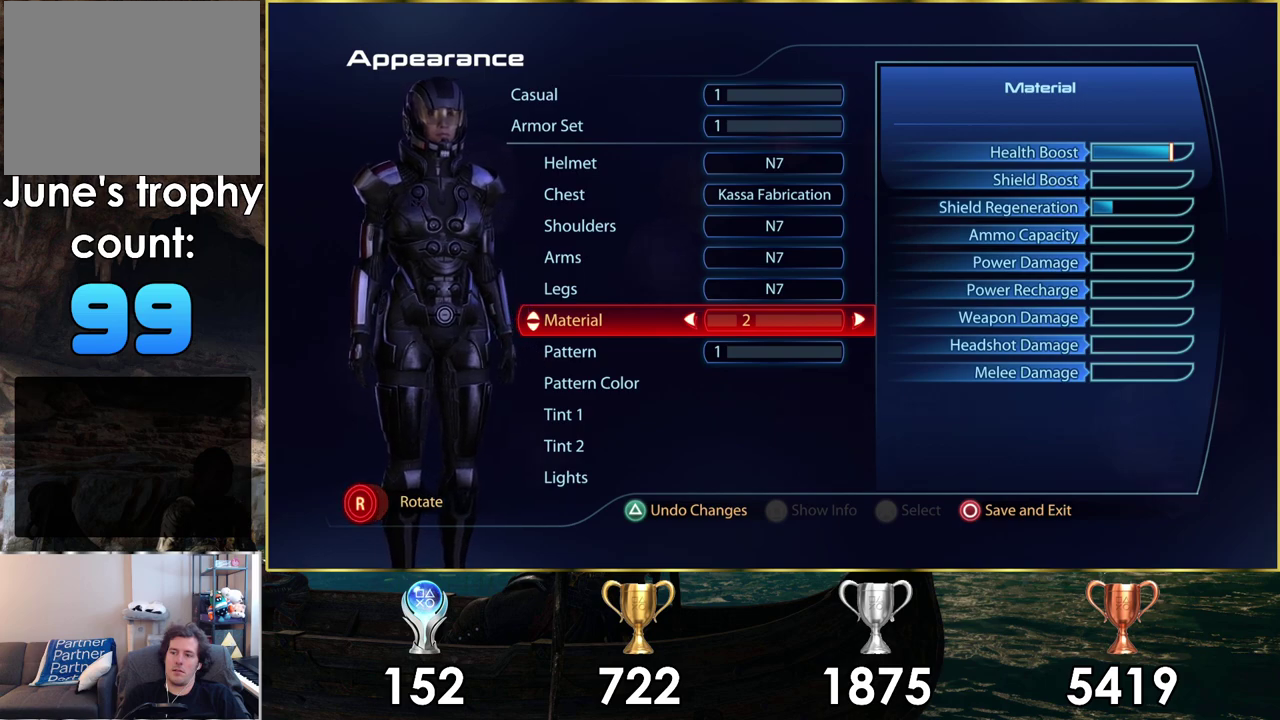
{"dt_ms": 300, "buttons": [], "left_stick": "center", "right_stick": "center", "events": [[167, "DPAD_RIGHT", "down"], [267, "DPAD_RIGHT", "up"]]}
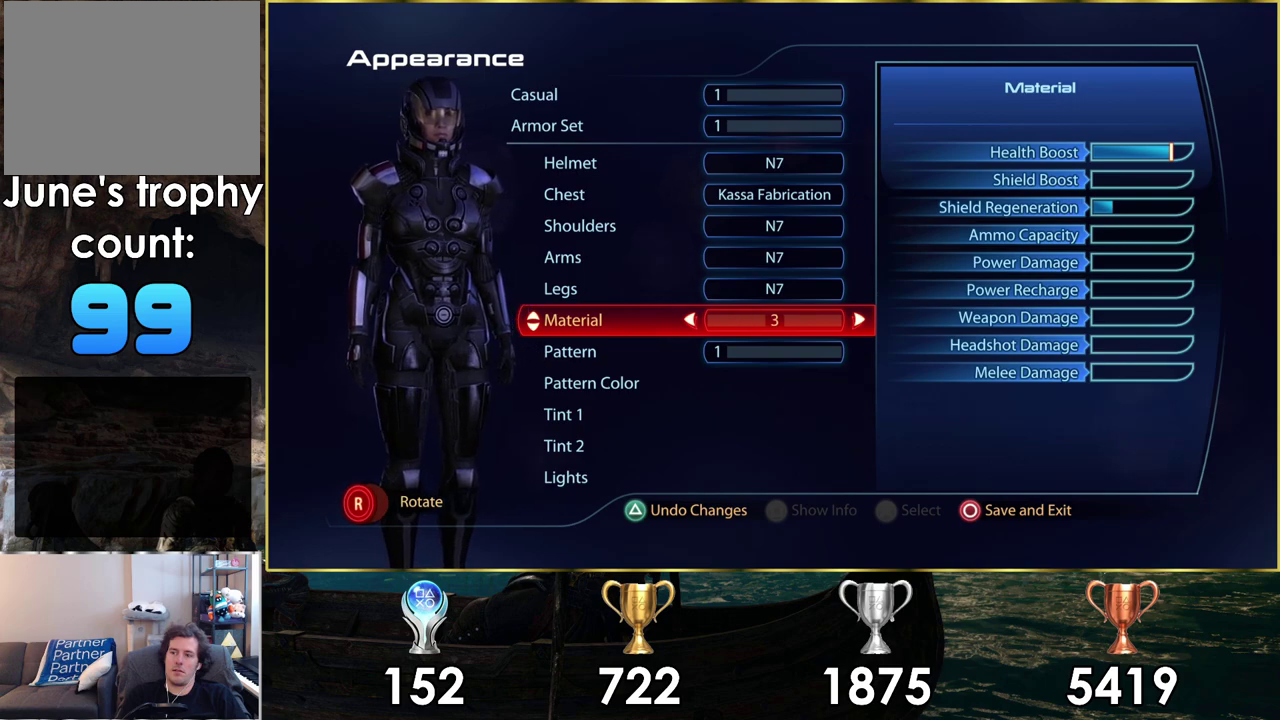
{"dt_ms": 300, "buttons": [], "left_stick": "center", "right_stick": "center", "events": [[183, "DPAD_RIGHT", "down"], [267, "DPAD_RIGHT", "up"]]}
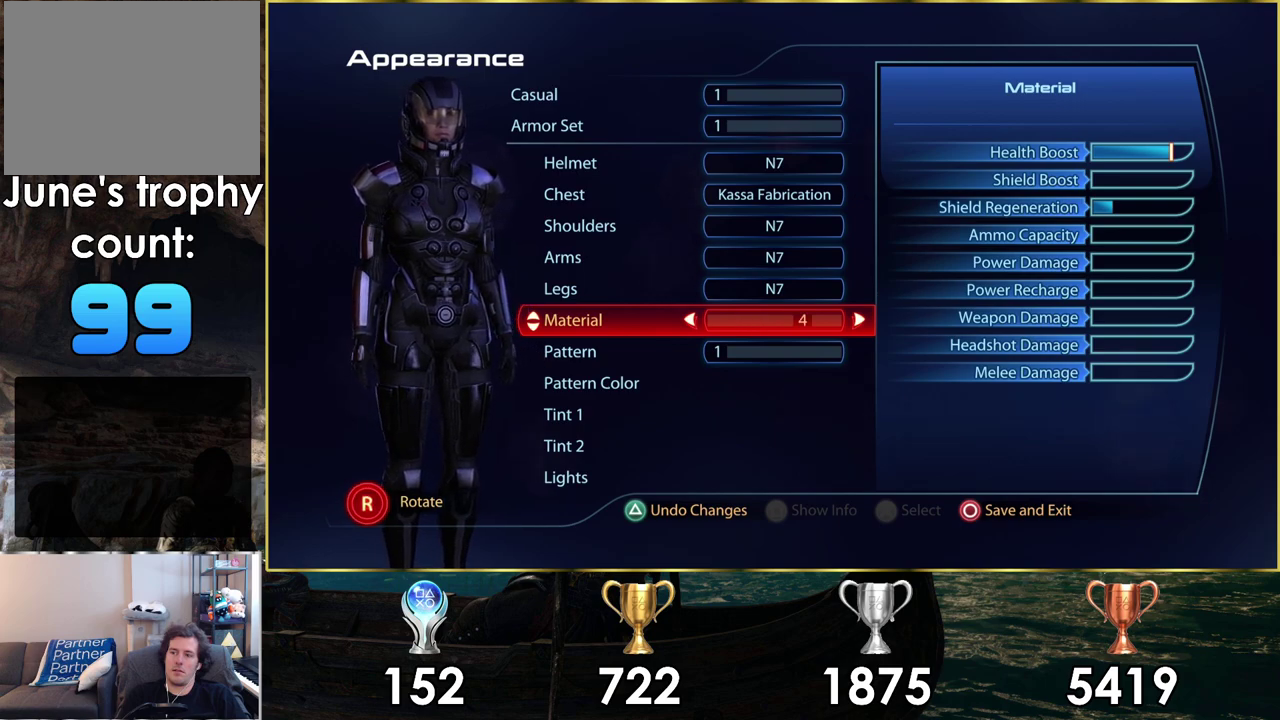
{"dt_ms": 200, "buttons": [], "left_stick": "center", "right_stick": "center", "events": [[83, "DPAD_RIGHT", "down"], [200, "DPAD_RIGHT", "up"]]}
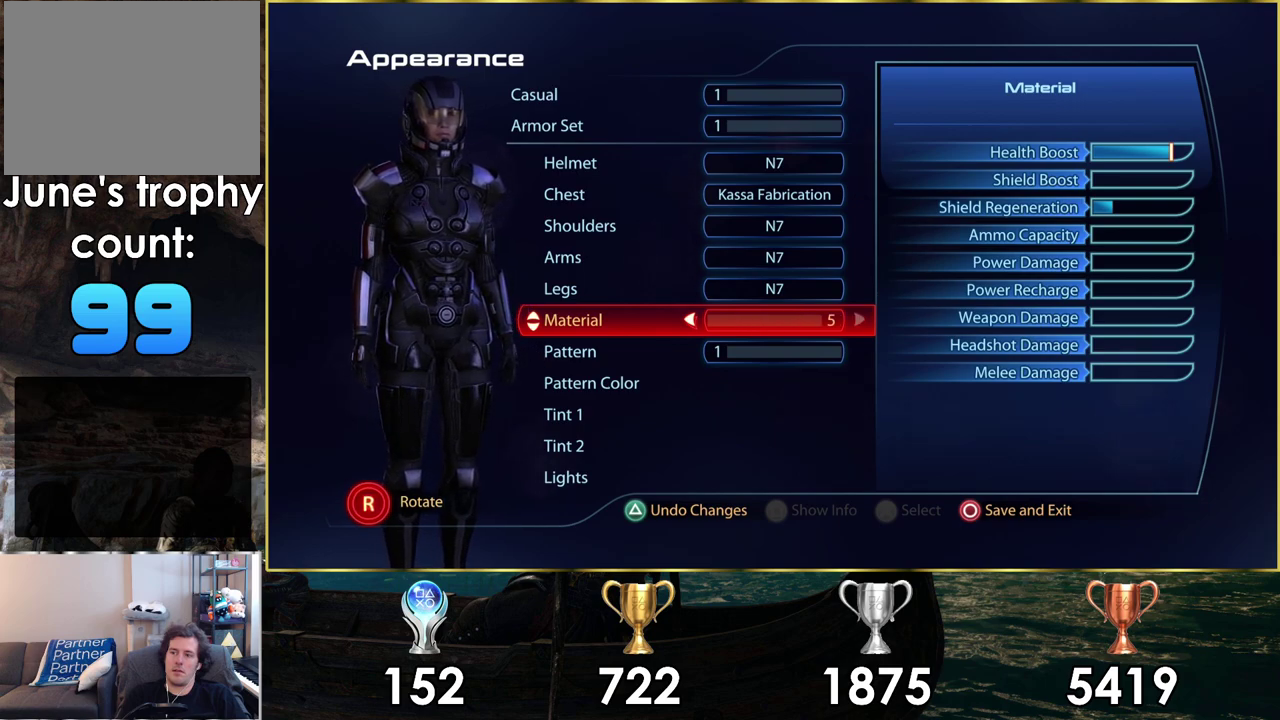
{"dt_ms": 500, "buttons": [], "left_stick": "center", "right_stick": "center", "events": [[367, "DPAD_LEFT", "down"], [433, "DPAD_LEFT", "up"]]}
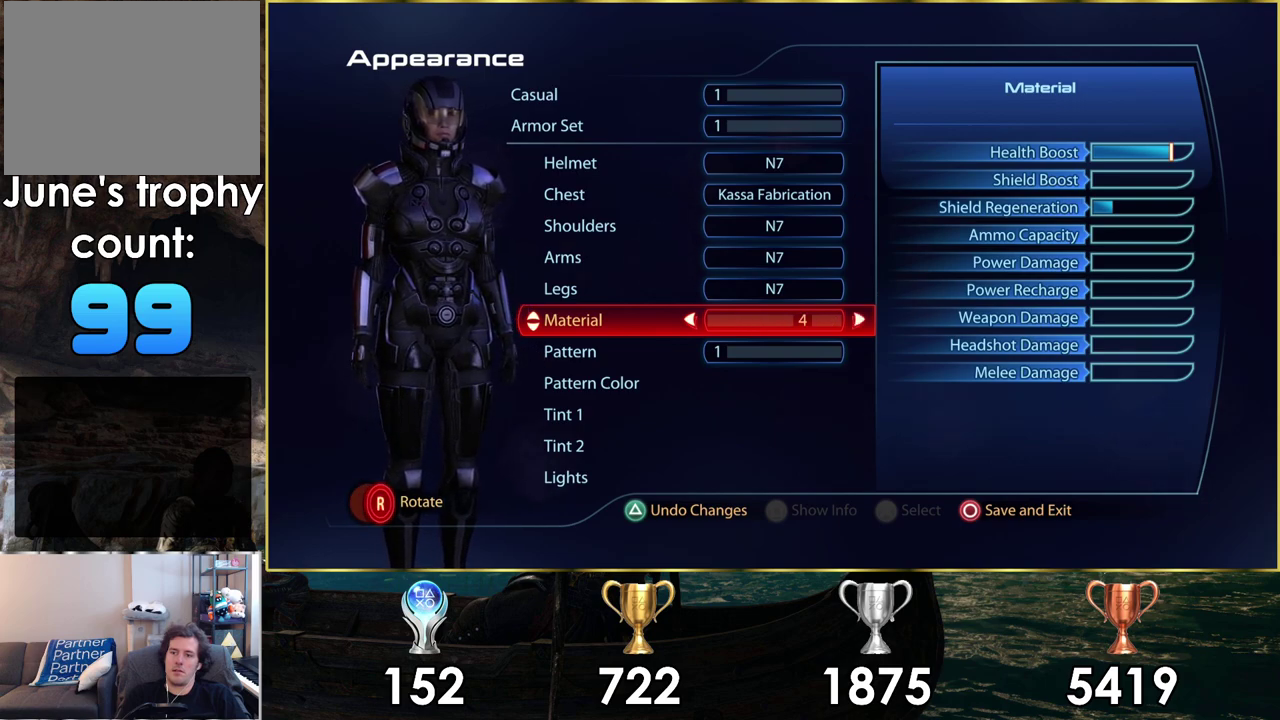
{"dt_ms": 200, "buttons": ["DPAD_LEFT"], "left_stick": "center", "right_stick": "center", "events": [[17, "DPAD_LEFT", "down"], [83, "DPAD_LEFT", "up"], [183, "DPAD_LEFT", "down"]]}
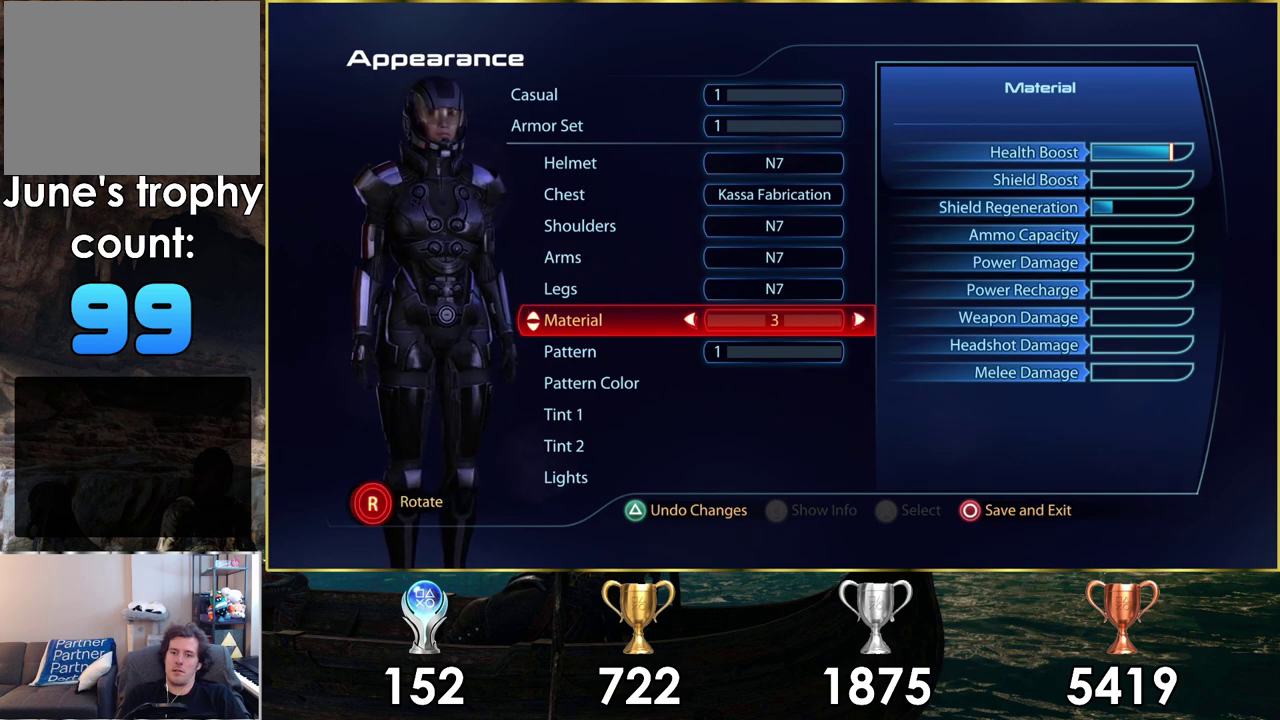
{"dt_ms": 200, "buttons": ["DPAD_LEFT"], "left_stick": "center", "right_stick": "center", "events": [[67, "DPAD_LEFT", "up"], [150, "DPAD_LEFT", "down"]]}
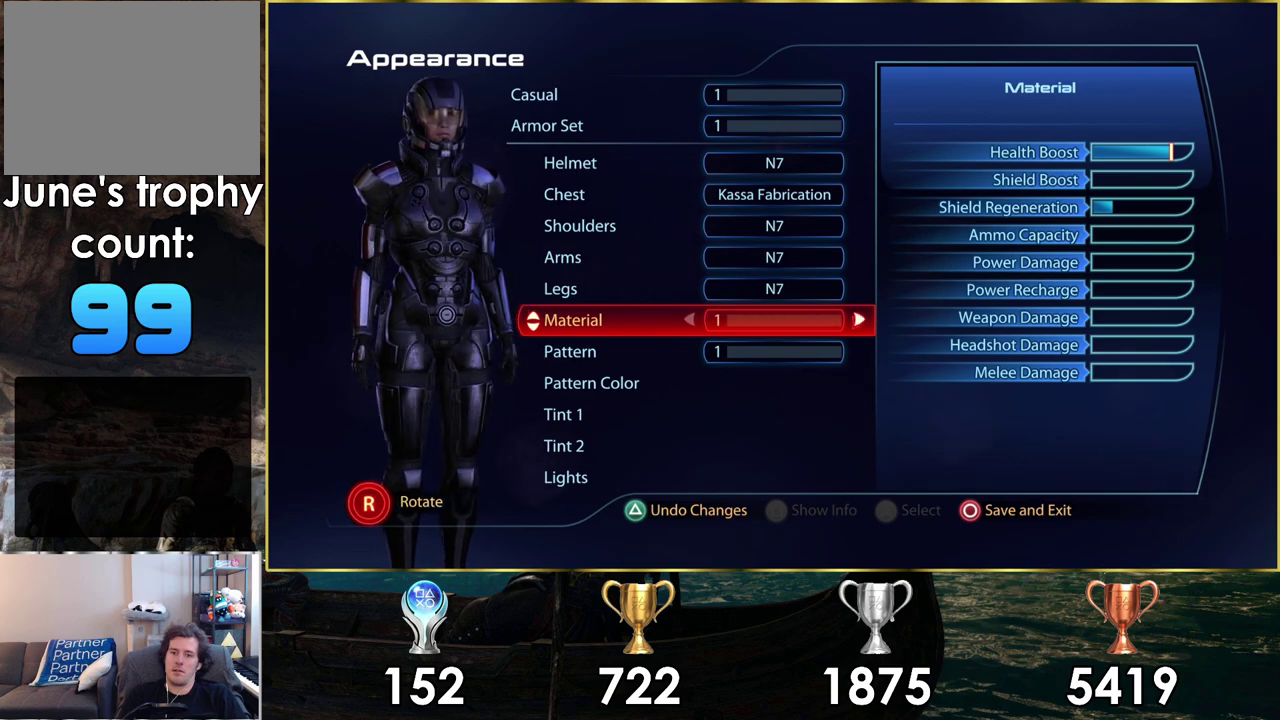
{"dt_ms": 400, "buttons": ["DPAD_DOWN"], "left_stick": "center", "right_stick": "center", "events": [[50, "DPAD_LEFT", "up"], [367, "DPAD_DOWN", "down"]]}
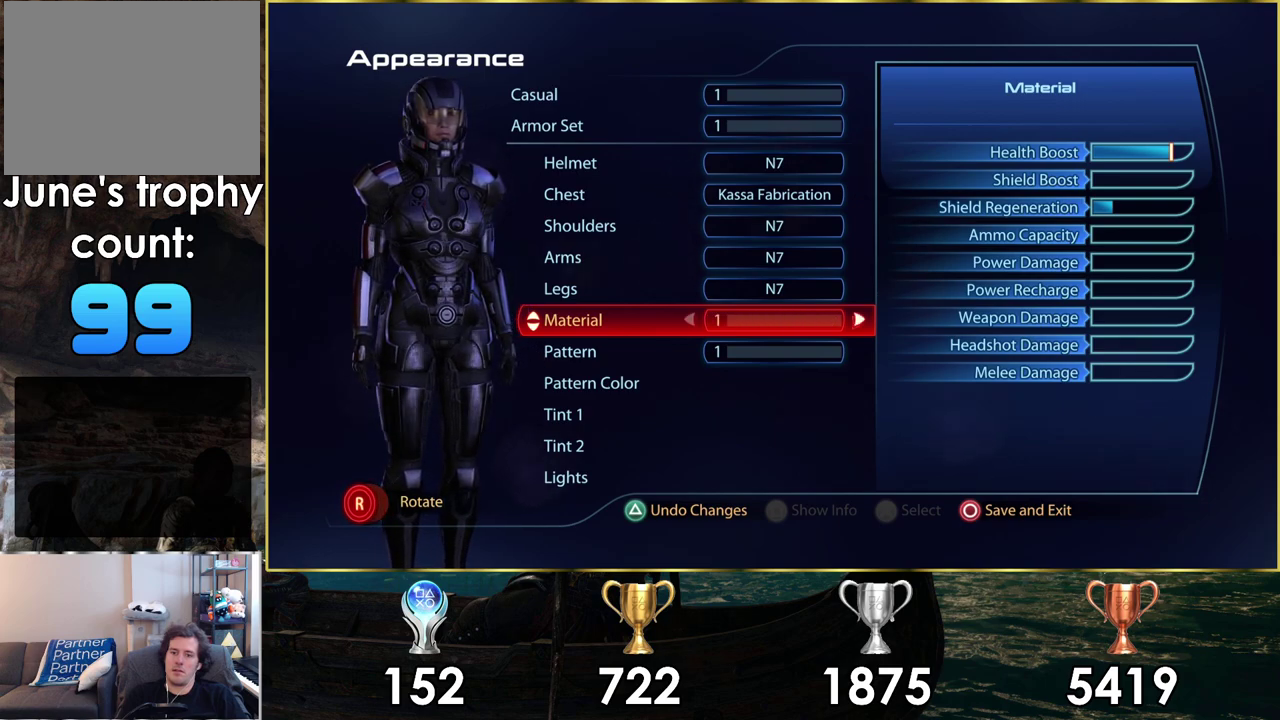
{"dt_ms": 400, "buttons": ["DPAD_RIGHT"], "left_stick": "center", "right_stick": "center", "events": [[100, "DPAD_DOWN", "up"], [317, "DPAD_RIGHT", "down"]]}
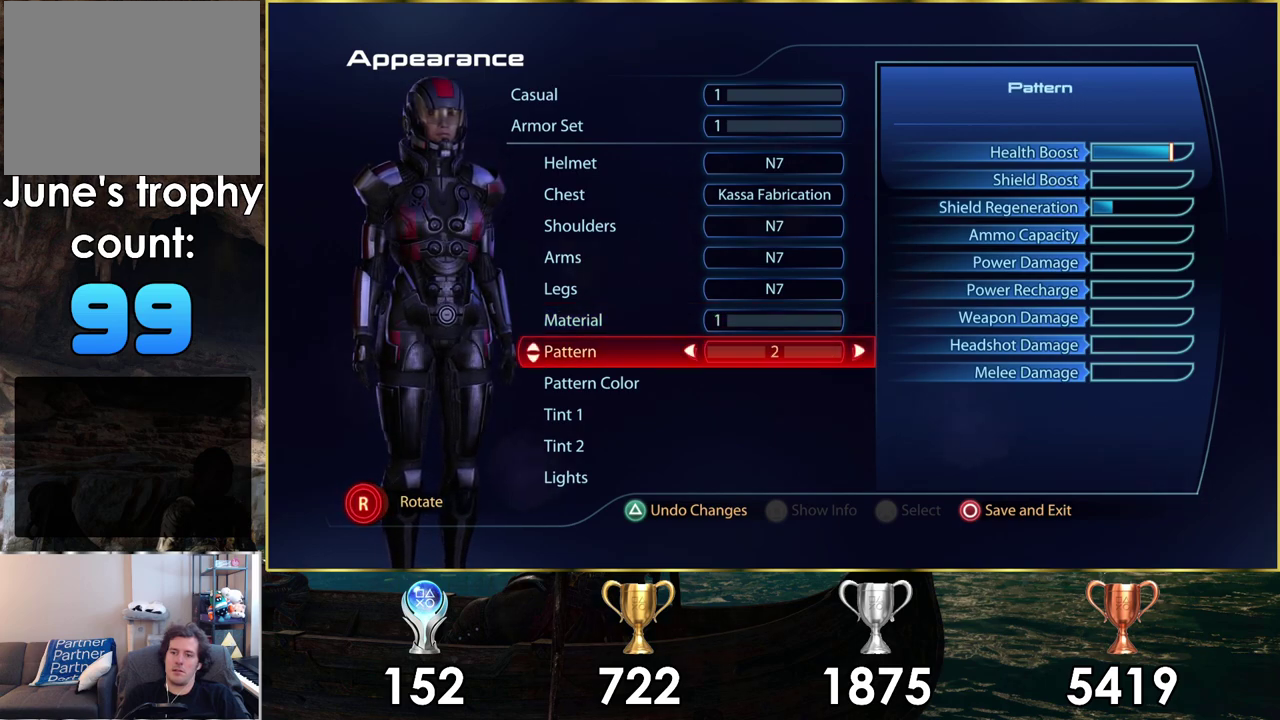
{"dt_ms": 200, "buttons": ["DPAD_RIGHT"], "left_stick": "center", "right_stick": "center", "events": [[50, "DPAD_RIGHT", "up"], [150, "DPAD_RIGHT", "down"]]}
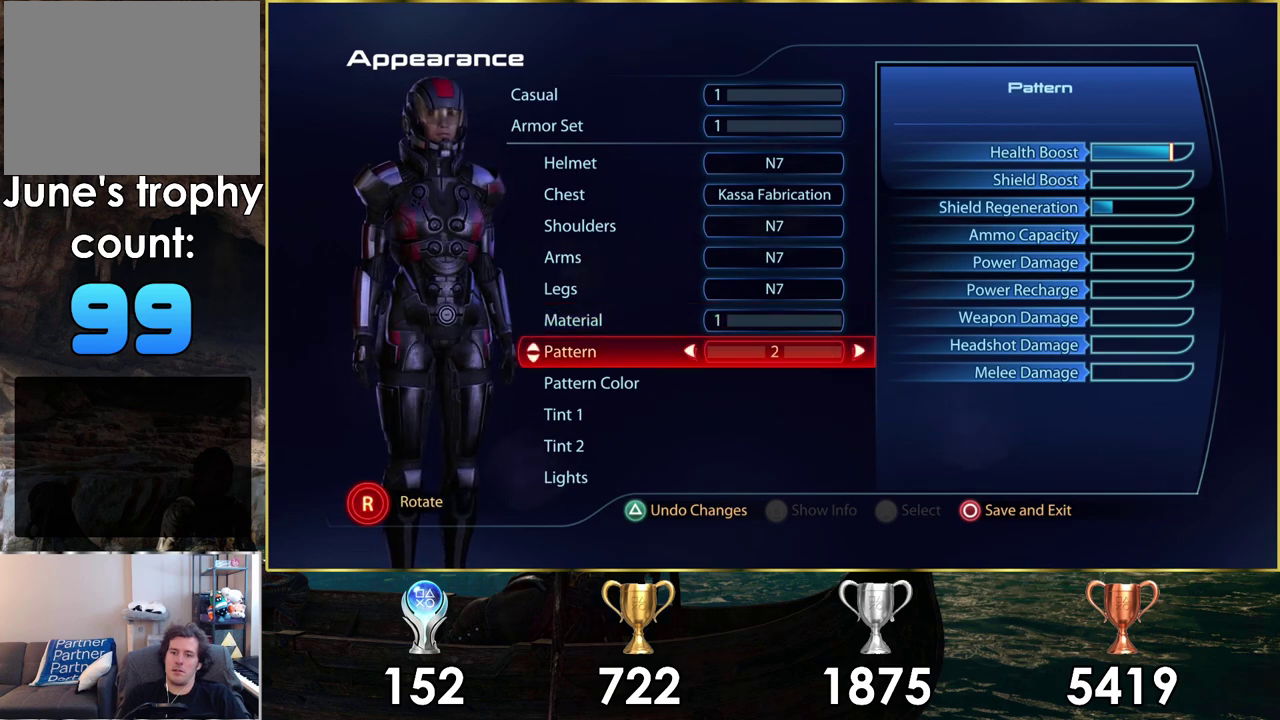
{"dt_ms": 200, "buttons": ["DPAD_RIGHT"], "left_stick": "center", "right_stick": "center", "events": [[33, "DPAD_RIGHT", "up"], [150, "DPAD_RIGHT", "down"]]}
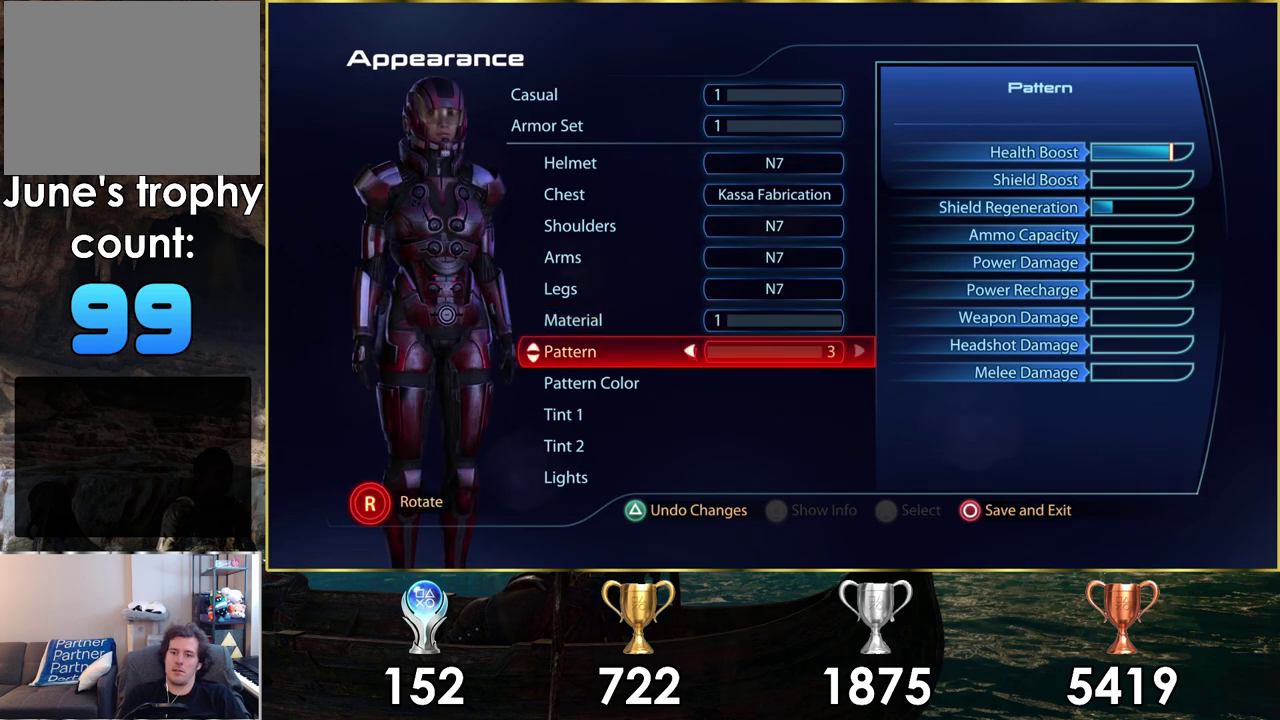
{"dt_ms": 100, "buttons": [], "left_stick": "center", "right_stick": "center", "events": [[17, "DPAD_RIGHT", "up"]]}
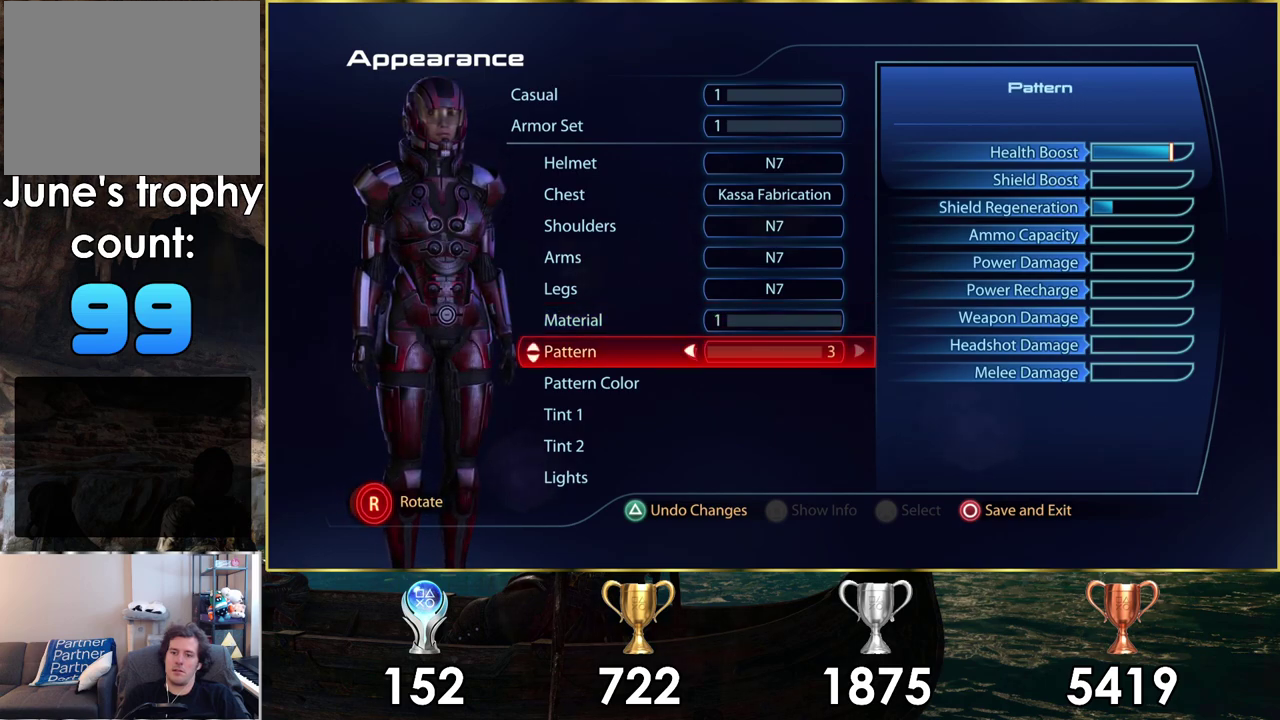
{"dt_ms": 600, "buttons": [], "left_stick": "center", "right_stick": "center", "events": [[17, "DPAD_RIGHT", "down"], [100, "DPAD_RIGHT", "up"], [483, "DPAD_LEFT", "down"], [550, "DPAD_LEFT", "up"]]}
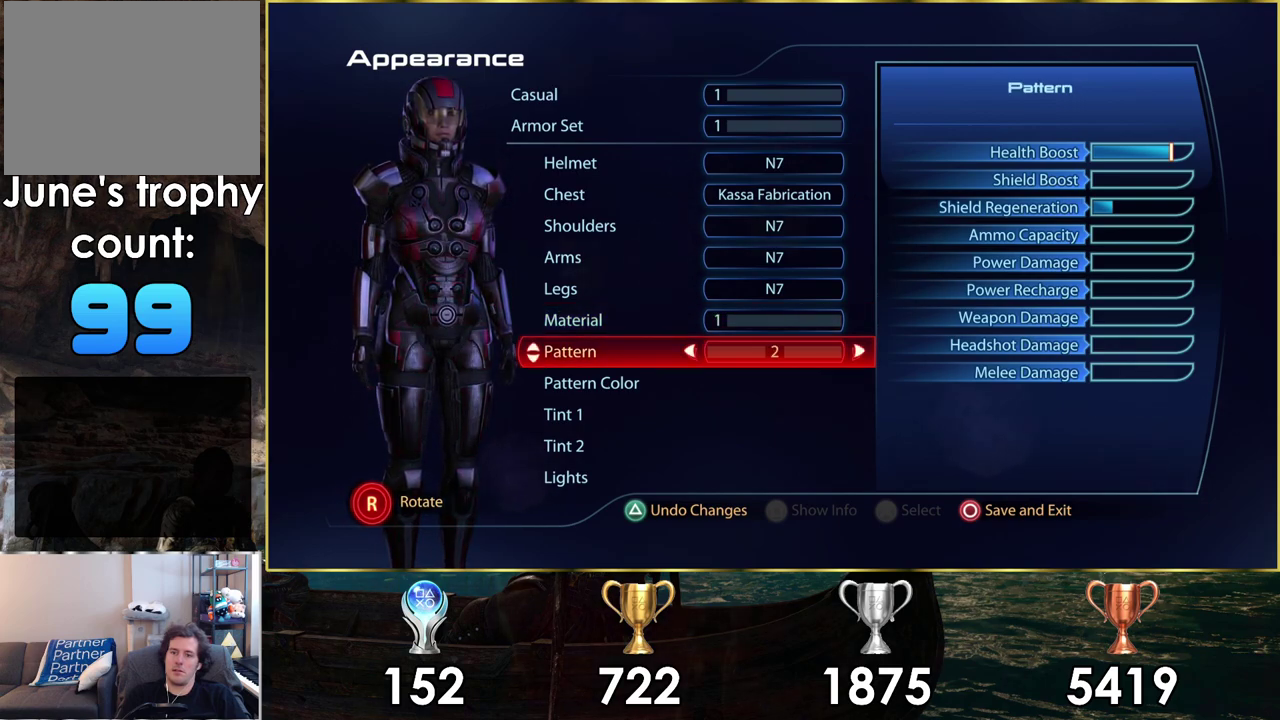
{"dt_ms": 200, "buttons": [], "left_stick": "center", "right_stick": "center", "events": [[83, "DPAD_LEFT", "down"], [167, "DPAD_LEFT", "up"]]}
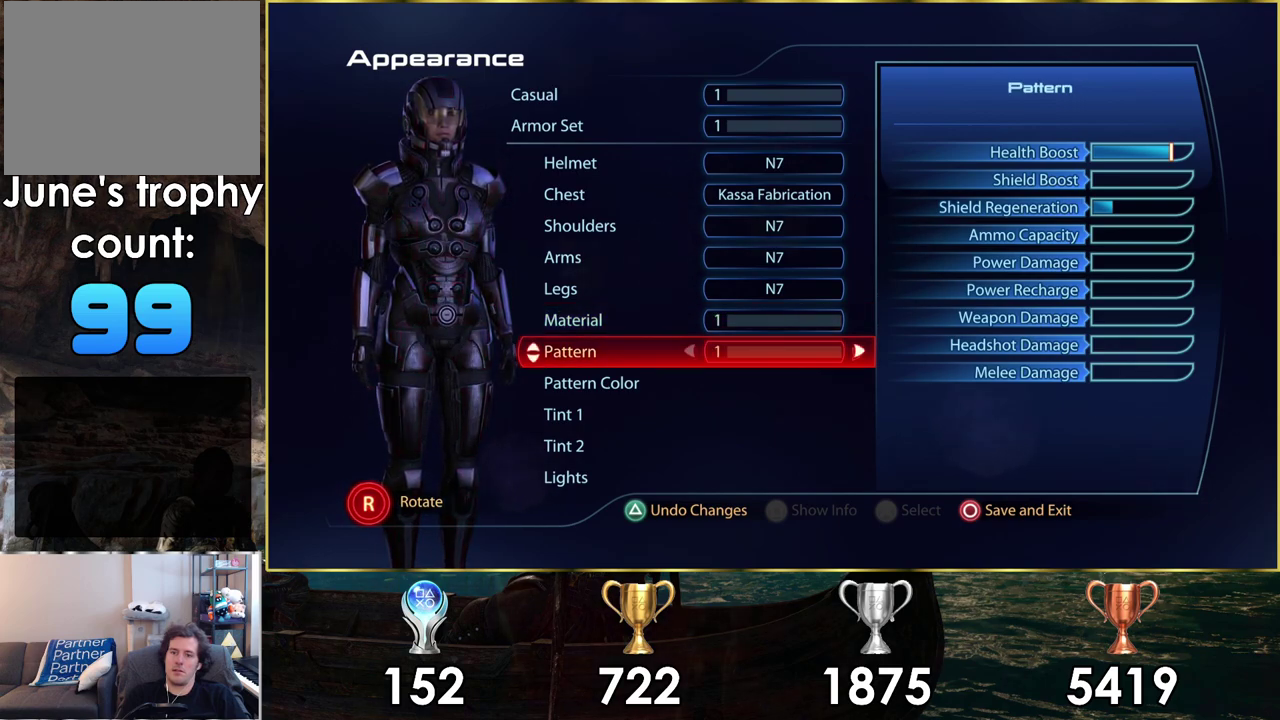
{"dt_ms": 200, "buttons": [], "left_stick": "center", "right_stick": "center", "events": [[83, "DPAD_LEFT", "down"], [167, "DPAD_LEFT", "up"]]}
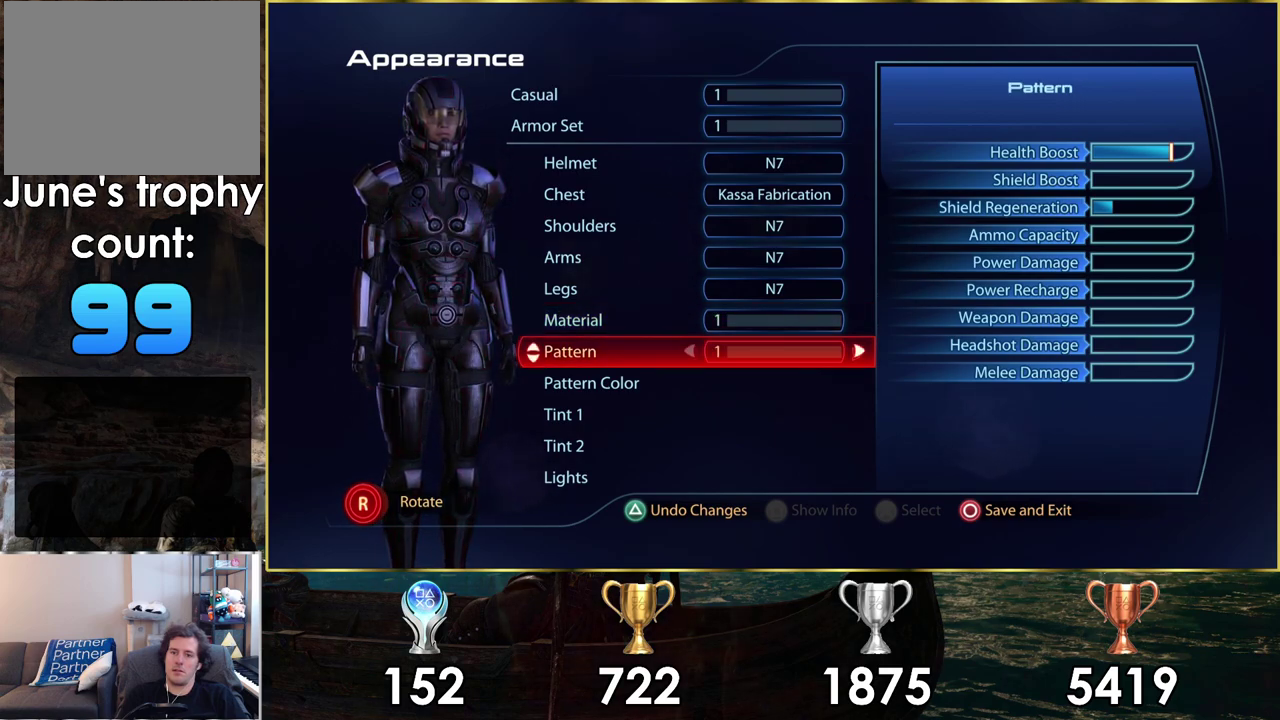
{"dt_ms": 400, "buttons": [], "left_stick": "center", "right_stick": "center", "events": [[283, "DPAD_UP", "down"], [367, "DPAD_UP", "up"]]}
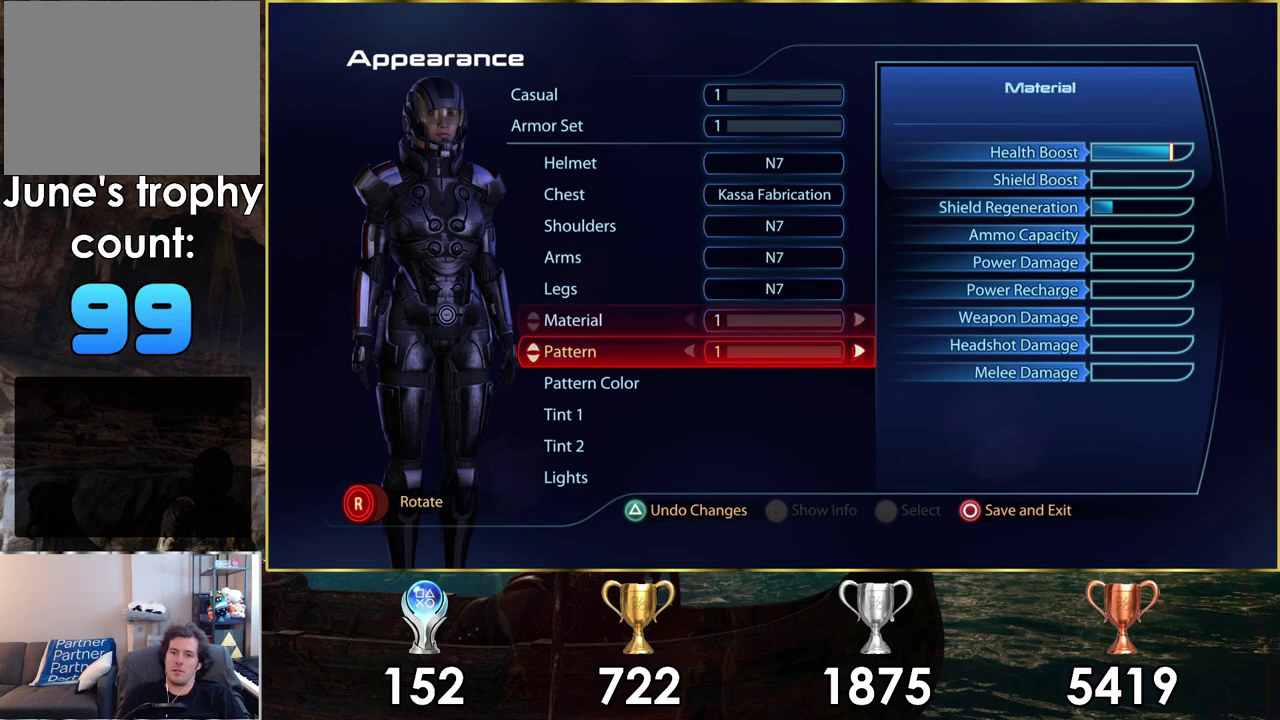
{"dt_ms": 100, "buttons": ["DPAD_UP"], "left_stick": "center", "right_stick": "center", "events": [[50, "DPAD_UP", "down"]]}
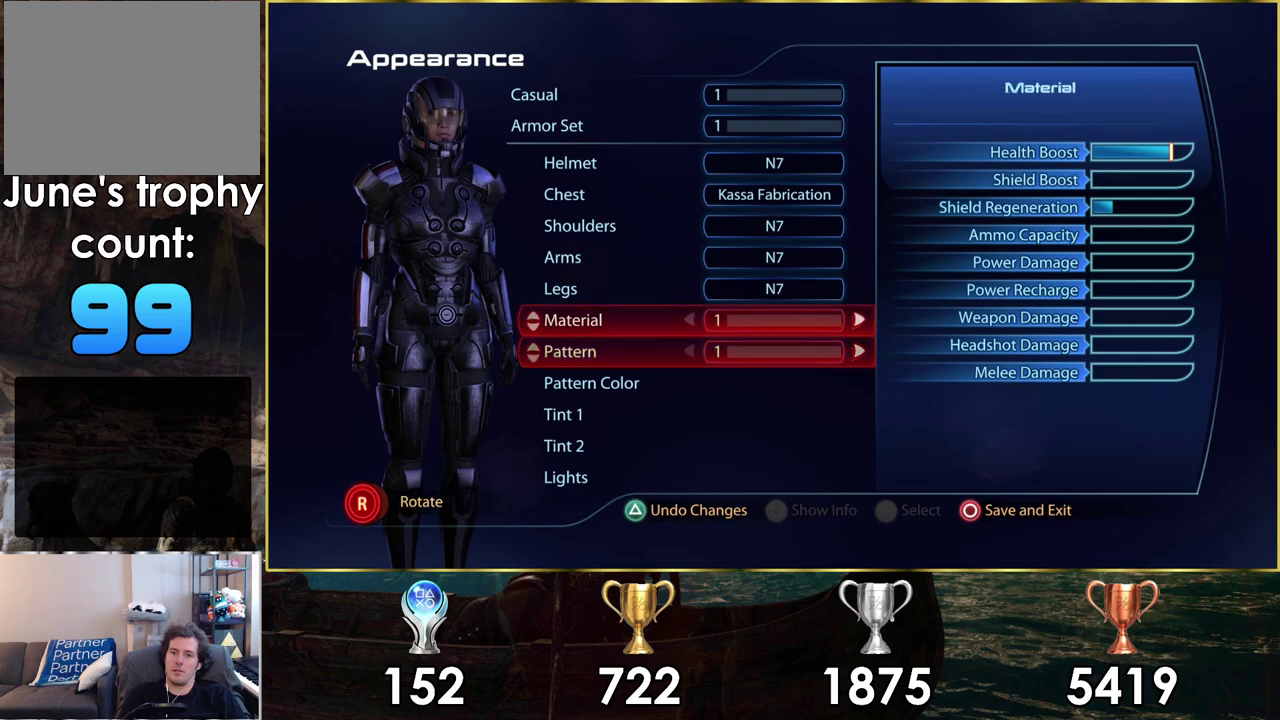
{"dt_ms": 300, "buttons": ["DPAD_UP"], "left_stick": "center", "right_stick": "center", "events": [[17, "DPAD_UP", "up"], [133, "DPAD_UP", "down"], [200, "DPAD_UP", "up"], [283, "DPAD_UP", "down"]]}